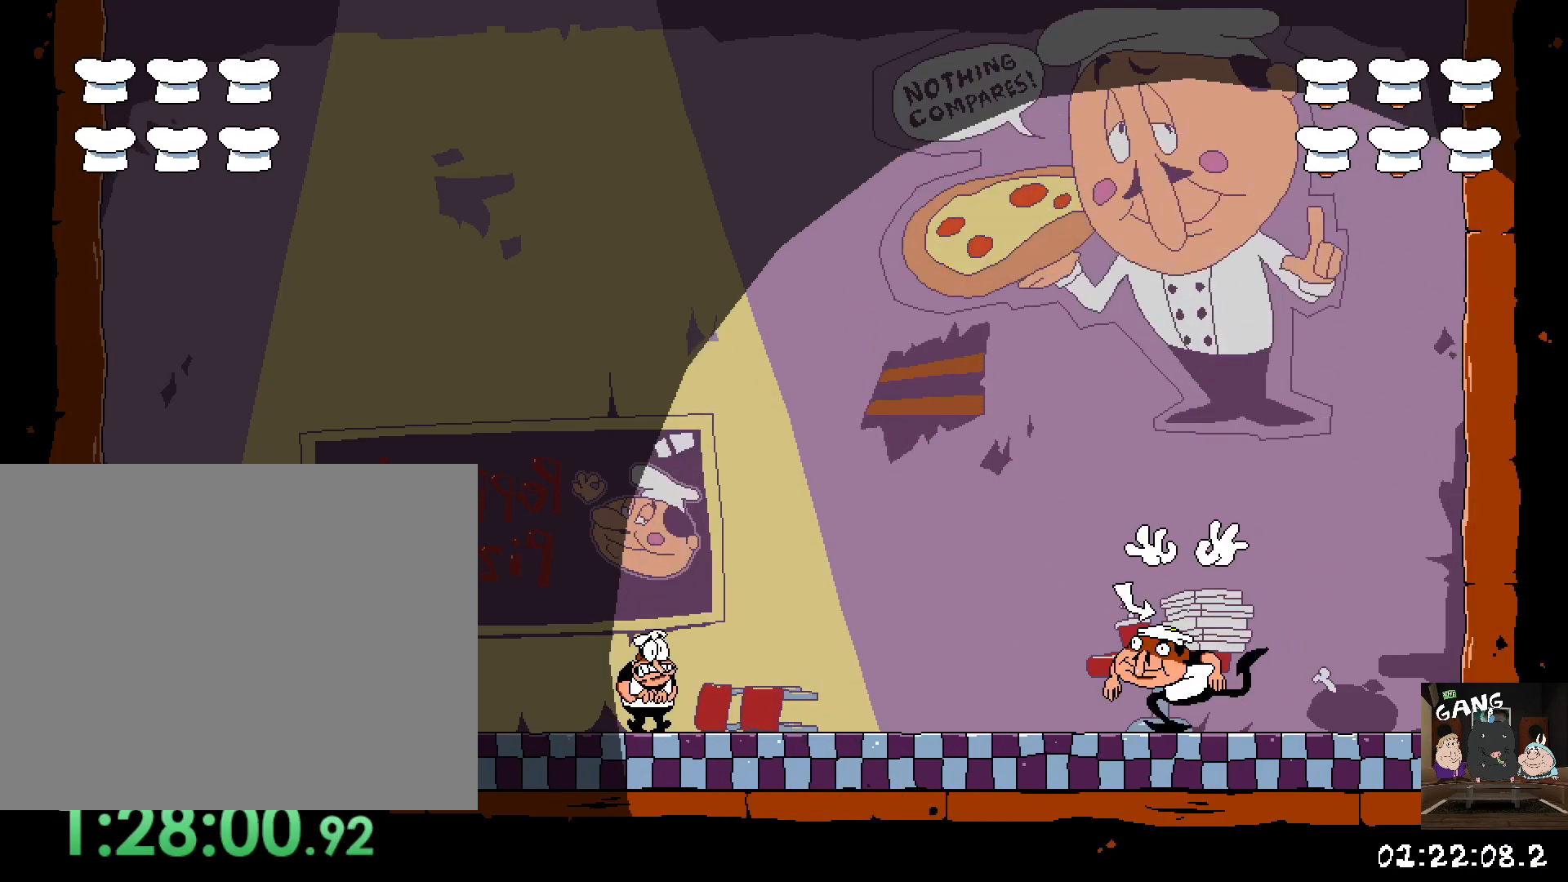
Gameplay with a controller (PlayStation layout); each line is a JSON object with the inputs held at the frame after it. "events" lists button and stick changes between this image and that frame as [ms after this image, input, new state], when the widget could be followed in between.
{"buttons": ["SQUARE"], "left_stick": "right", "right_stick": "center", "events": [[400, "left_stick", "right"], [450, "SQUARE", "down"]]}
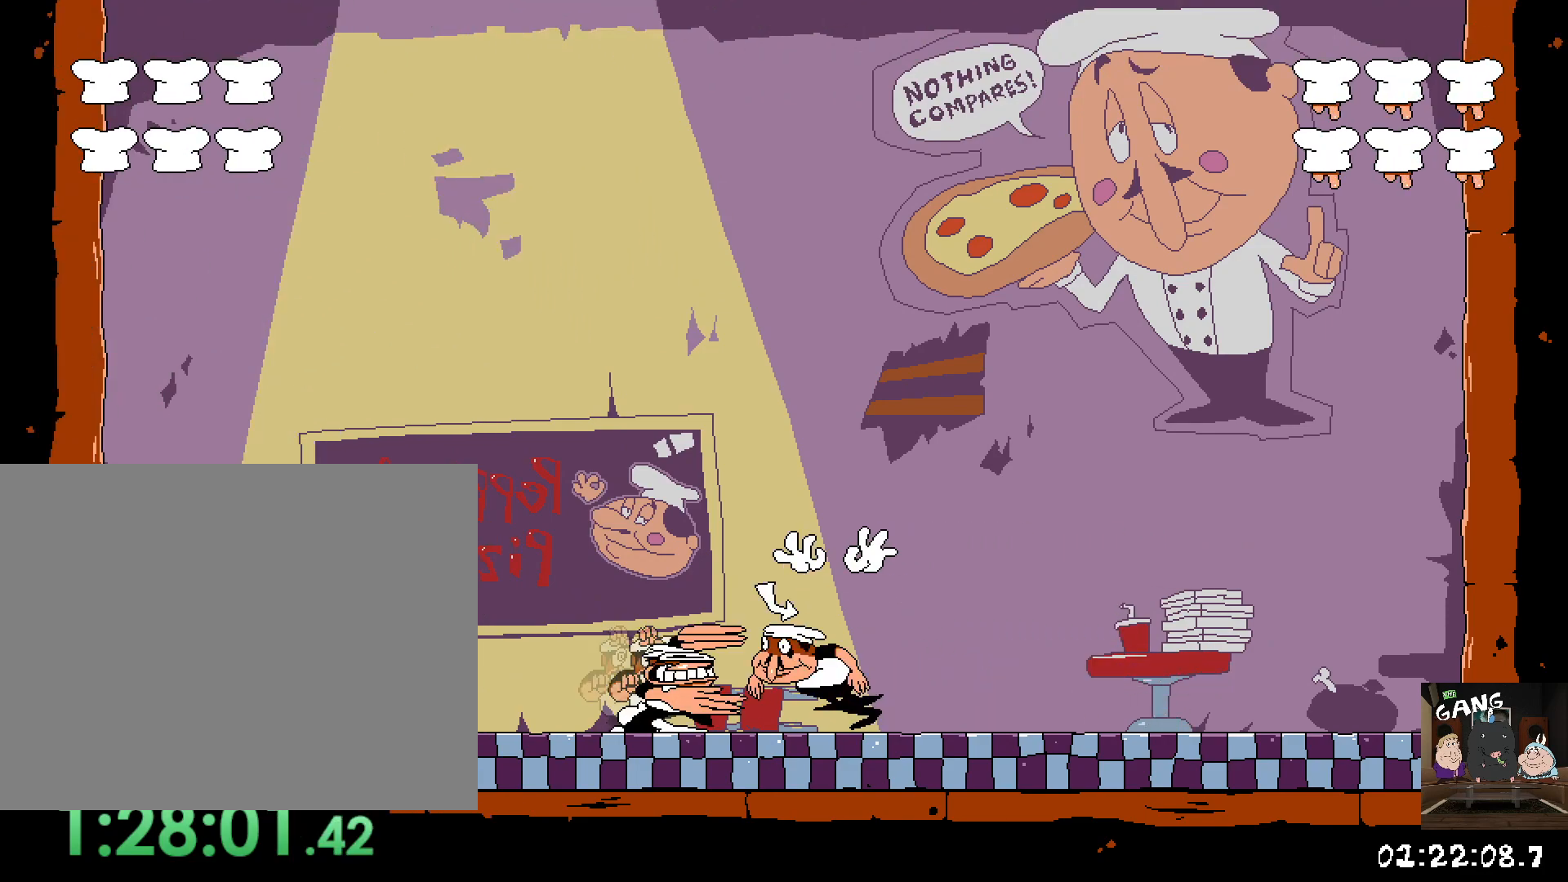
{"buttons": [], "left_stick": "center", "right_stick": "center", "events": [[83, "SQUARE", "up"], [150, "left_stick", "left"], [500, "left_stick", "center"]]}
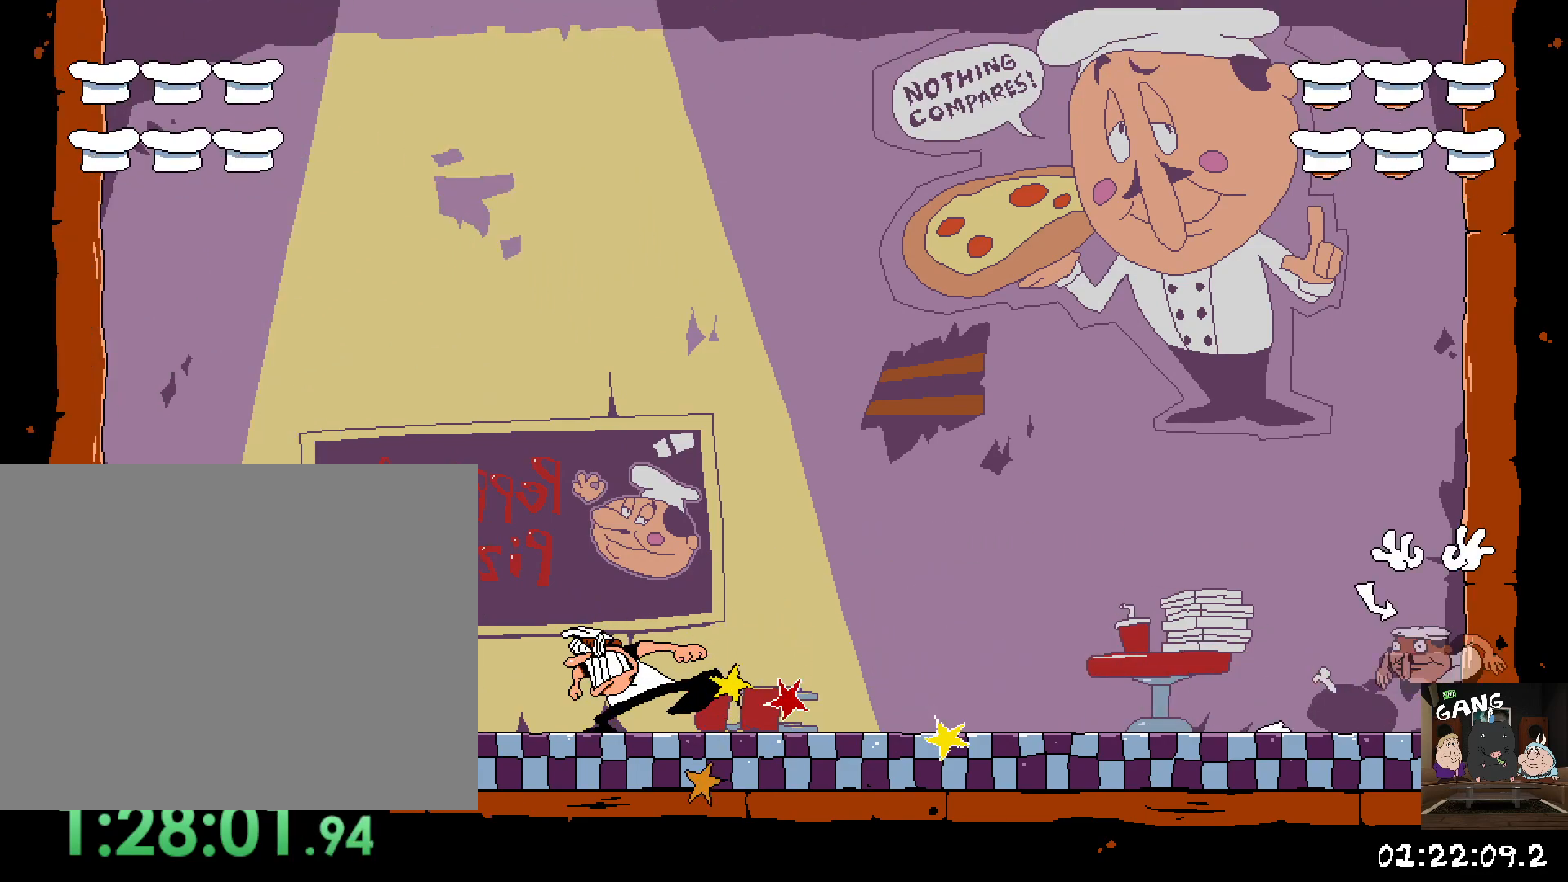
{"buttons": [], "left_stick": "up-left", "right_stick": "center", "events": [[467, "left_stick", "up-left"]]}
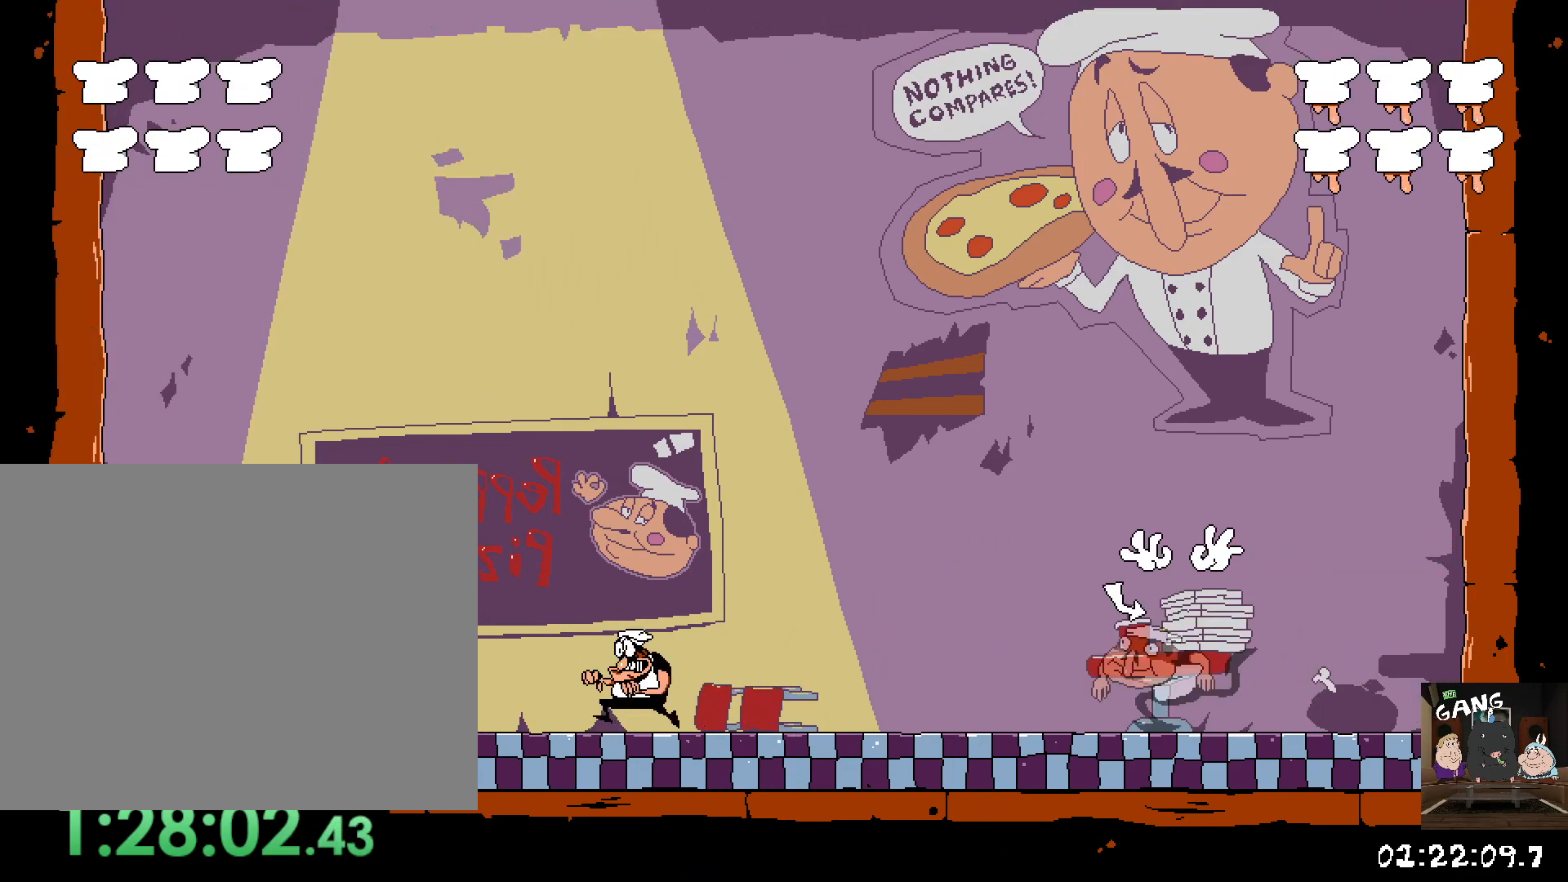
{"buttons": ["CROSS"], "left_stick": "right", "right_stick": "center", "events": [[133, "left_stick", "center"], [183, "left_stick", "right"], [367, "CROSS", "down"]]}
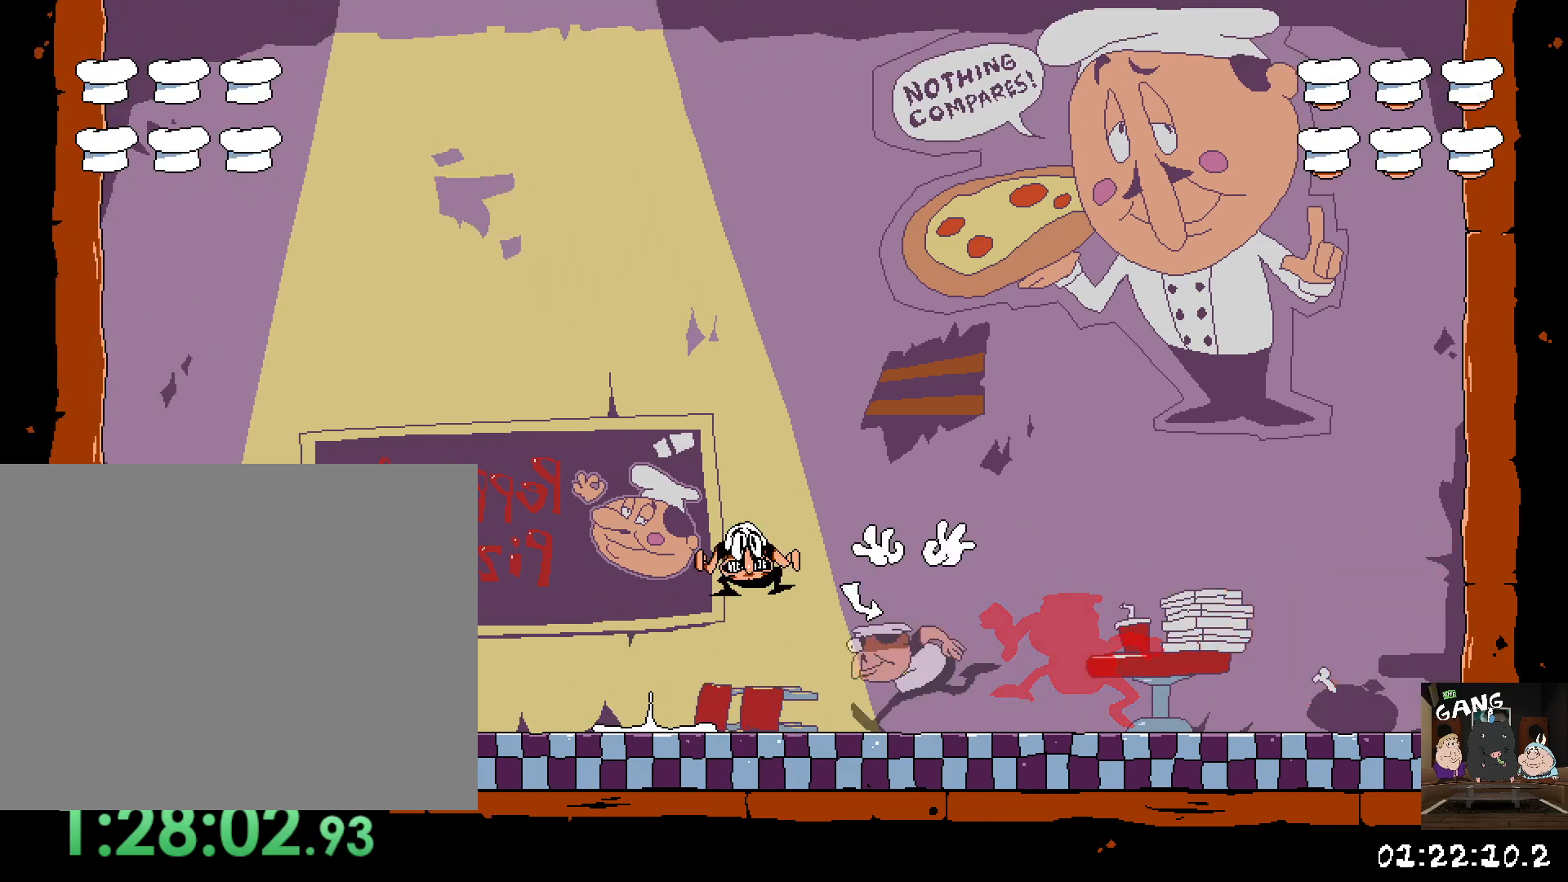
{"buttons": [], "left_stick": "left", "right_stick": "center", "events": [[33, "left_stick", "center"], [50, "CROSS", "up"], [100, "left_stick", "left"], [217, "SQUARE", "down"], [317, "SQUARE", "up"], [367, "SQUARE", "down"], [483, "SQUARE", "up"]]}